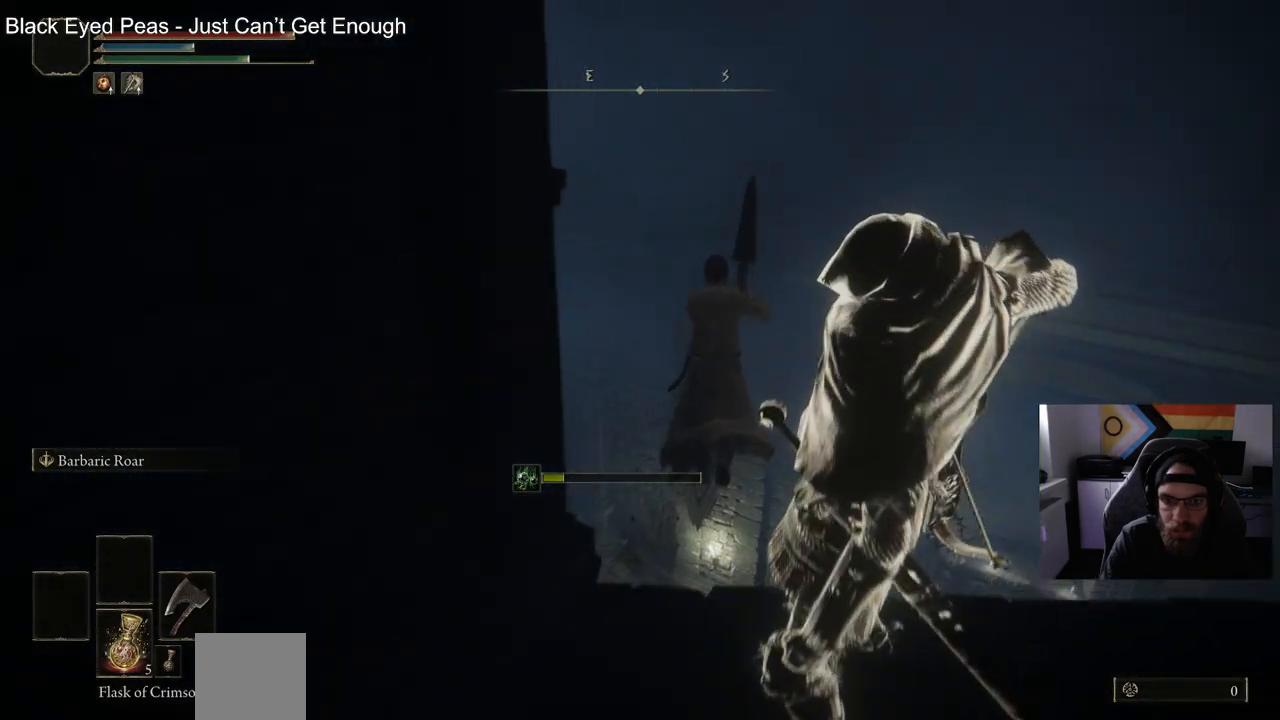
Gameplay with a controller (PlayStation layout); each line is a JSON object with the inputs held at the frame after it. "events" lists button and stick changes between this image and that frame as [ms after this image, input, new state], when the widget could be followed in between.
{"buttons": [], "left_stick": "up-right", "right_stick": "down-right", "events": [[233, "left_stick", "center"], [500, "left_stick", "up-right"]]}
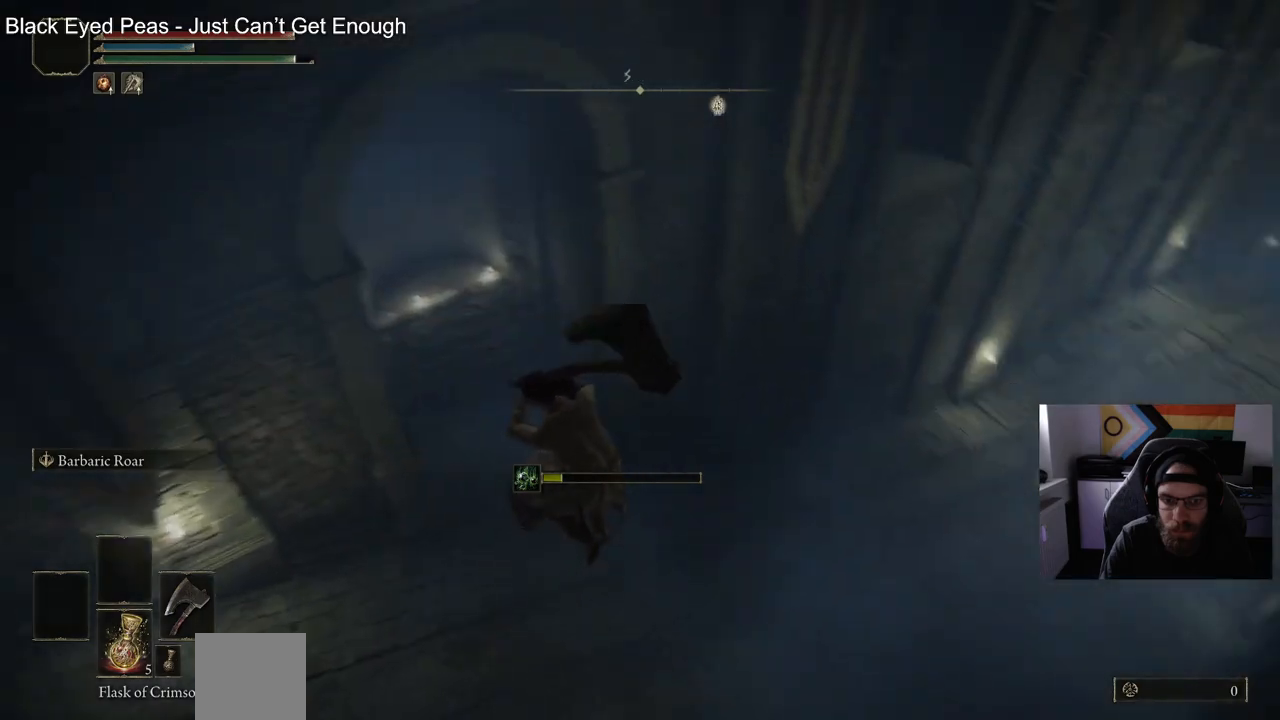
{"buttons": ["CIRCLE"], "left_stick": "up-right", "right_stick": "down-right", "events": [[317, "CIRCLE", "down"], [383, "CIRCLE", "up"], [500, "CIRCLE", "down"]]}
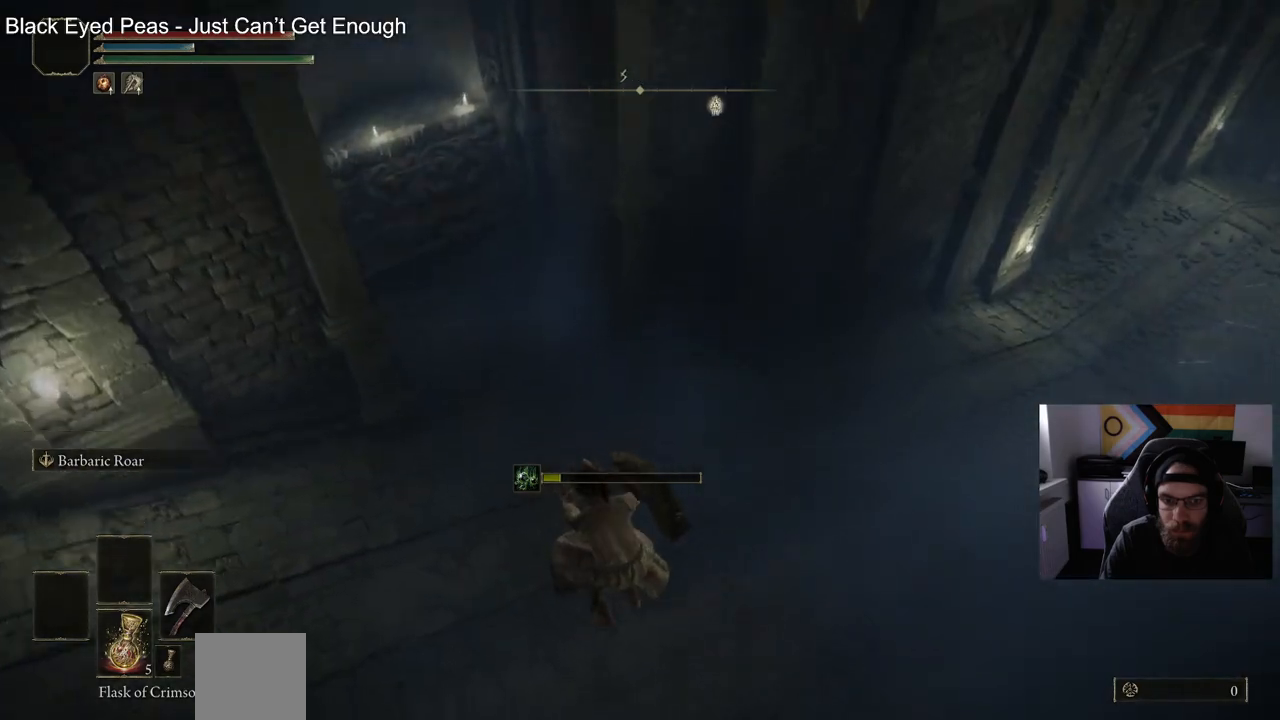
{"buttons": ["CIRCLE"], "left_stick": "up-right", "right_stick": "down-right", "events": [[83, "CIRCLE", "up"], [150, "CIRCLE", "down"], [233, "CIRCLE", "up"], [350, "CIRCLE", "down"], [400, "CIRCLE", "up"], [483, "CIRCLE", "down"]]}
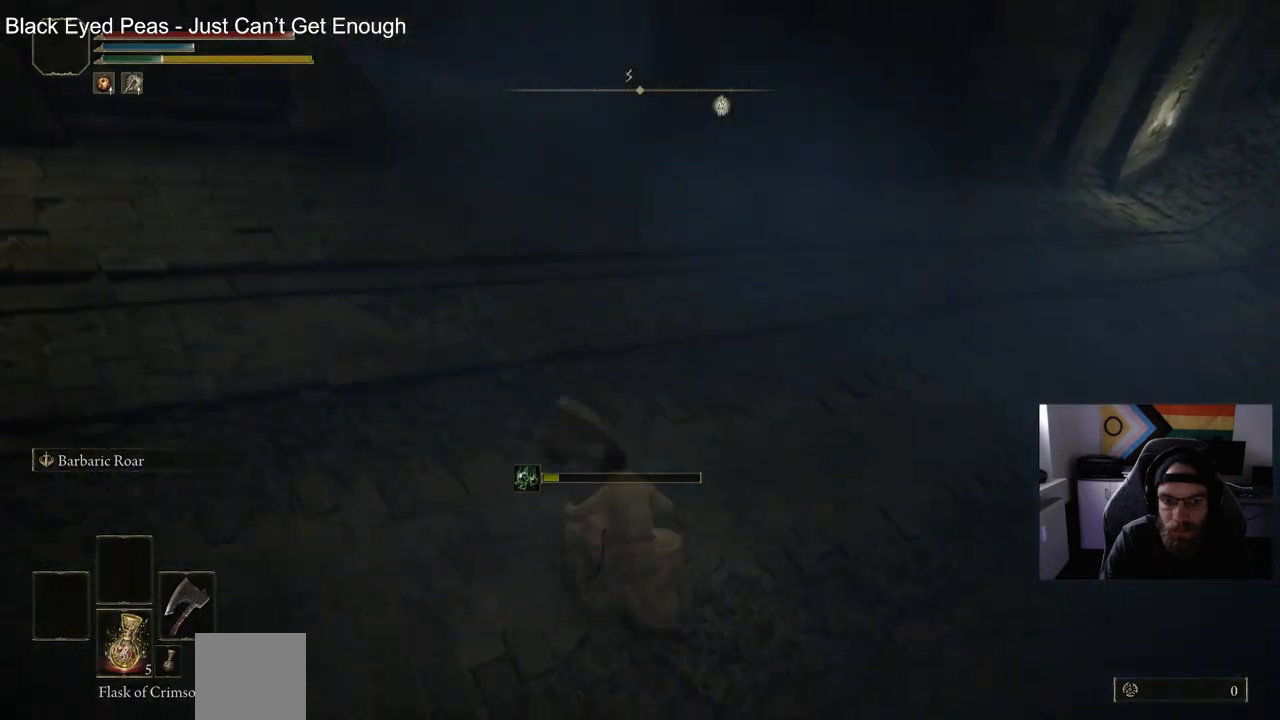
{"buttons": ["CIRCLE"], "left_stick": "up-right", "right_stick": "down-right", "events": [[67, "CIRCLE", "up"], [300, "CIRCLE", "down"]]}
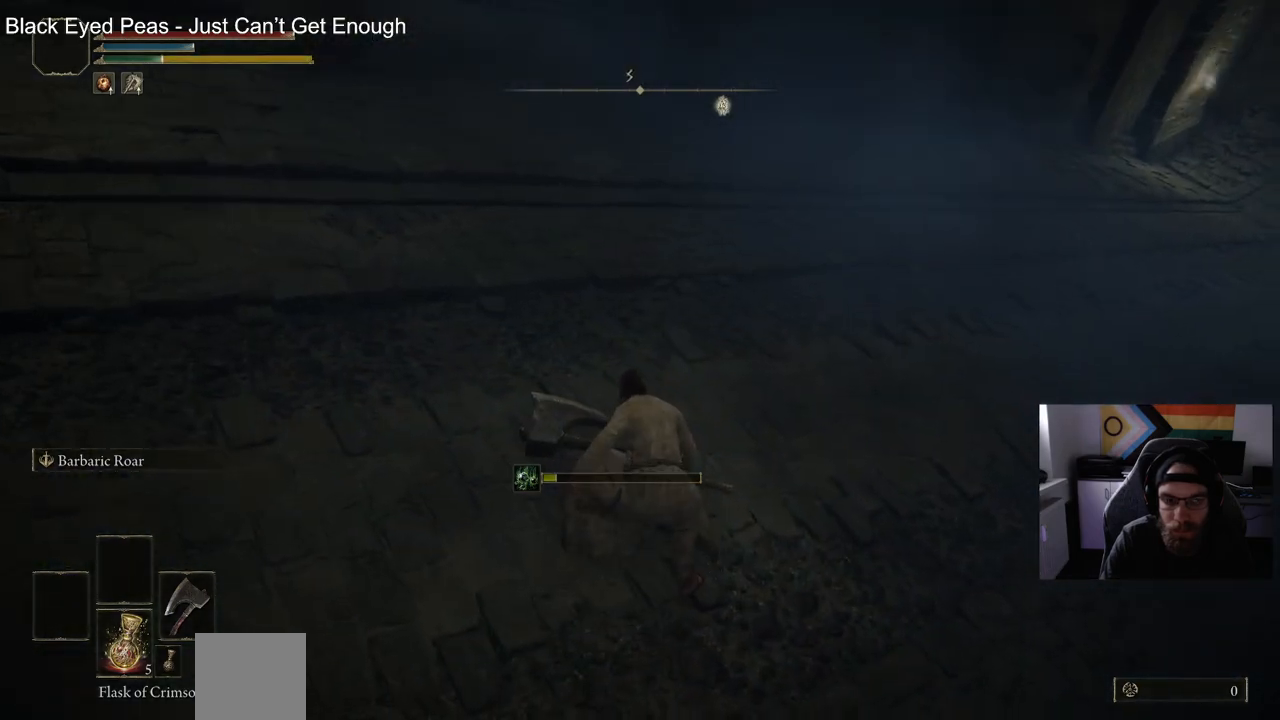
{"buttons": ["CIRCLE"], "left_stick": "up-right", "right_stick": "right", "events": [[17, "right_stick", "right"]]}
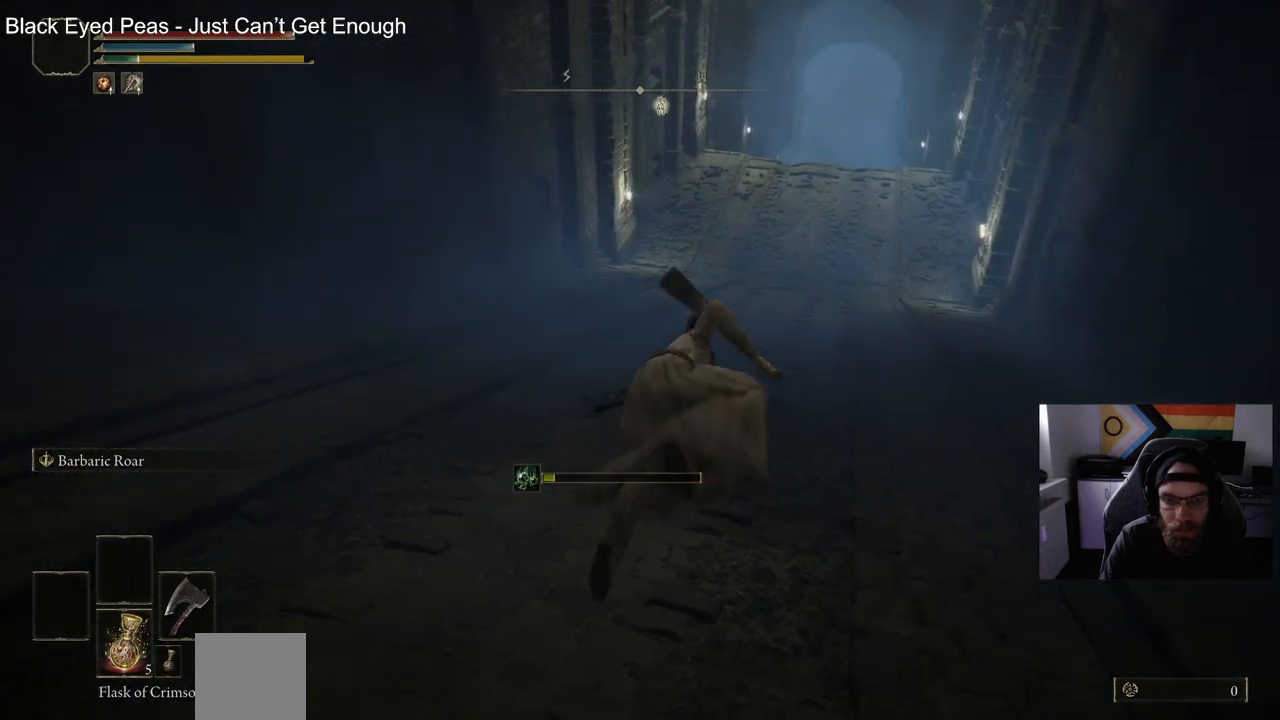
{"buttons": ["CIRCLE"], "left_stick": "up", "right_stick": "right", "events": [[383, "left_stick", "up"]]}
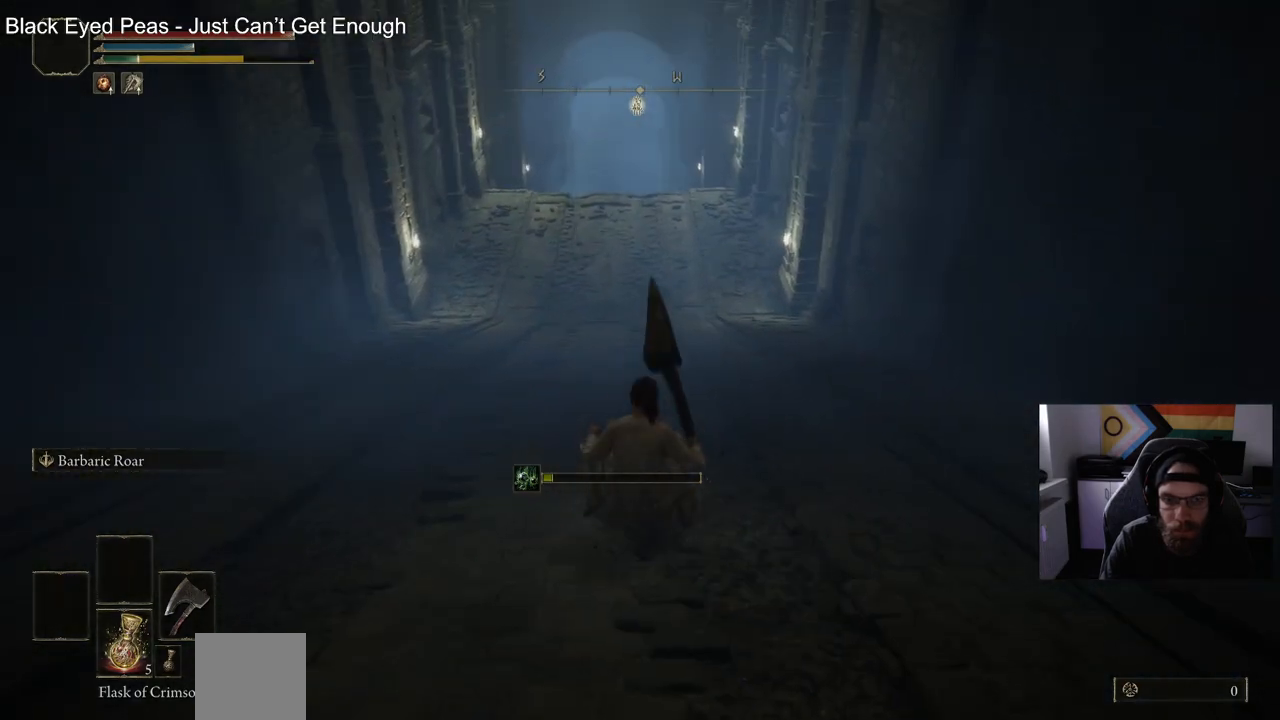
{"buttons": ["CIRCLE"], "left_stick": "up", "right_stick": "right", "events": []}
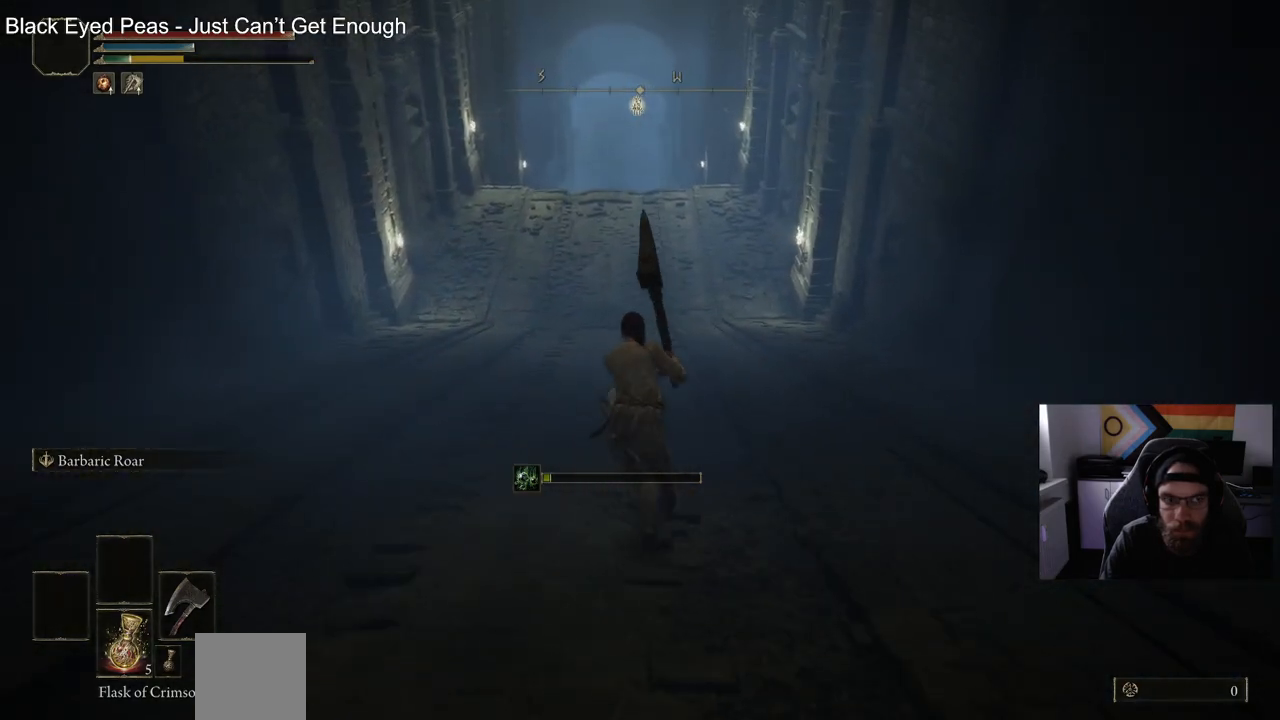
{"buttons": ["CIRCLE"], "left_stick": "up", "right_stick": "right", "events": []}
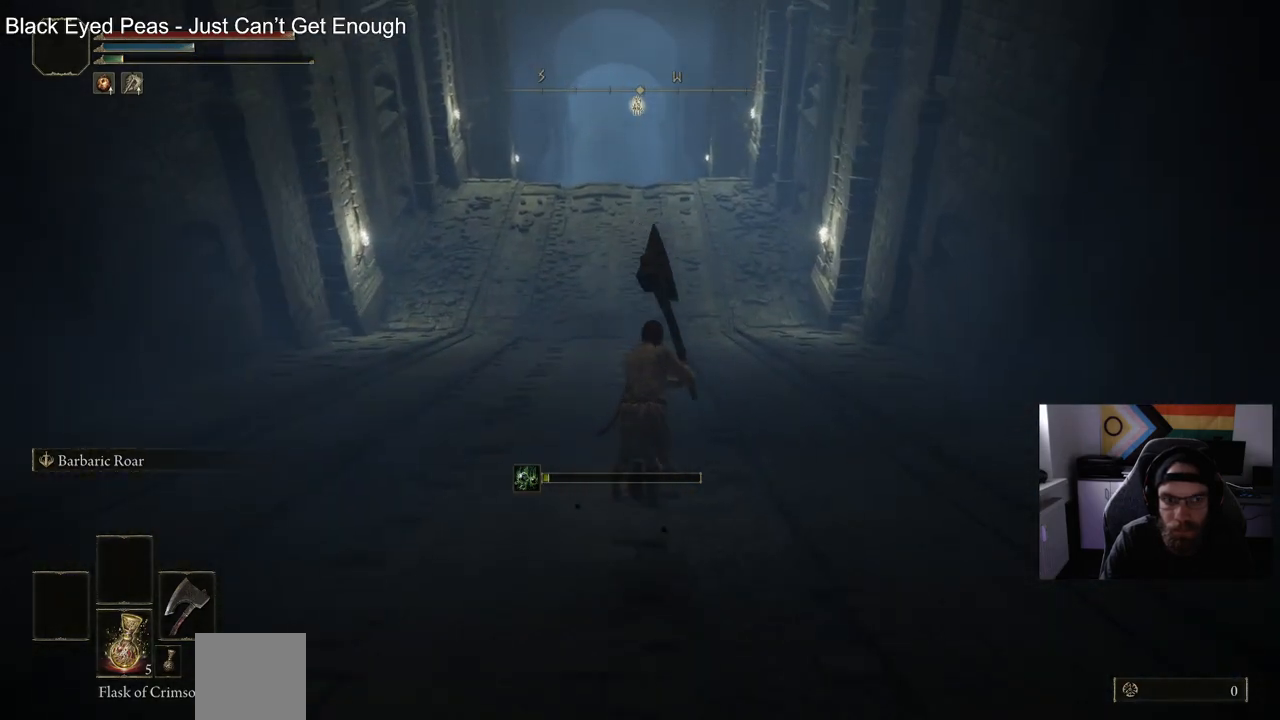
{"buttons": [], "left_stick": "up", "right_stick": "center", "events": [[200, "right_stick", "up-left"], [333, "CIRCLE", "up"], [333, "right_stick", "center"]]}
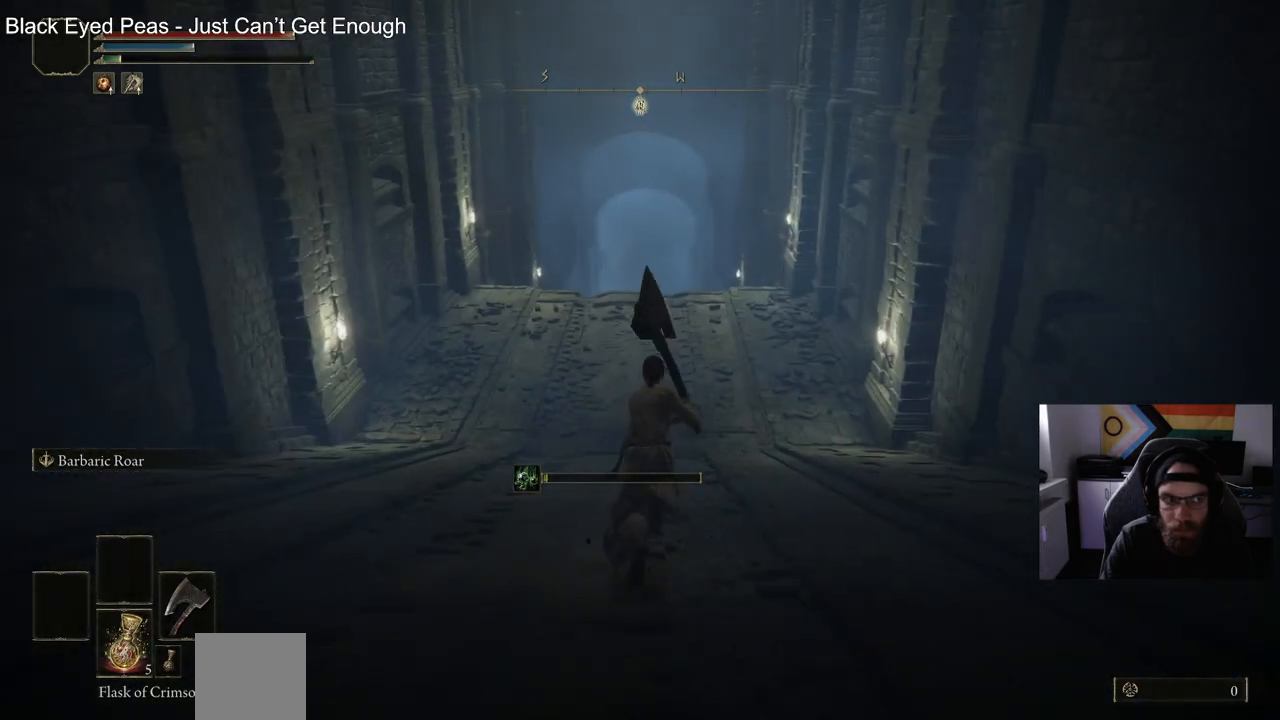
{"buttons": [], "left_stick": "up", "right_stick": "center", "events": []}
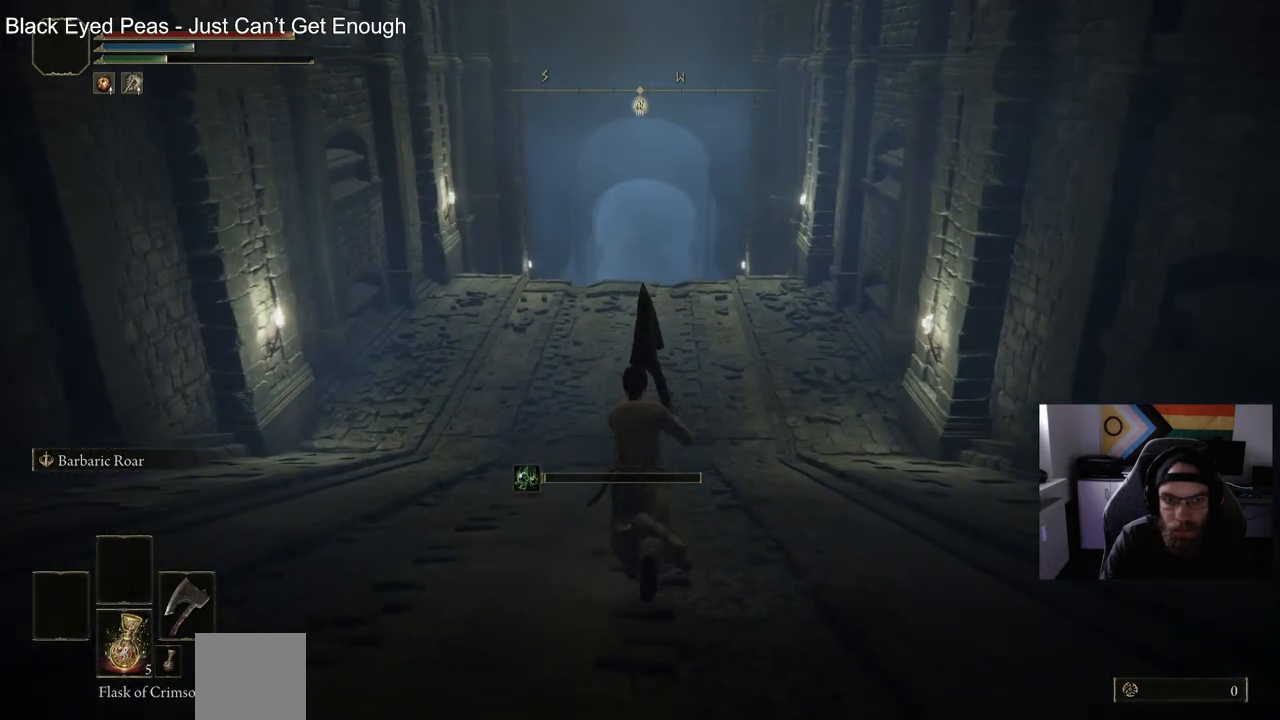
{"buttons": [], "left_stick": "up", "right_stick": "center", "events": []}
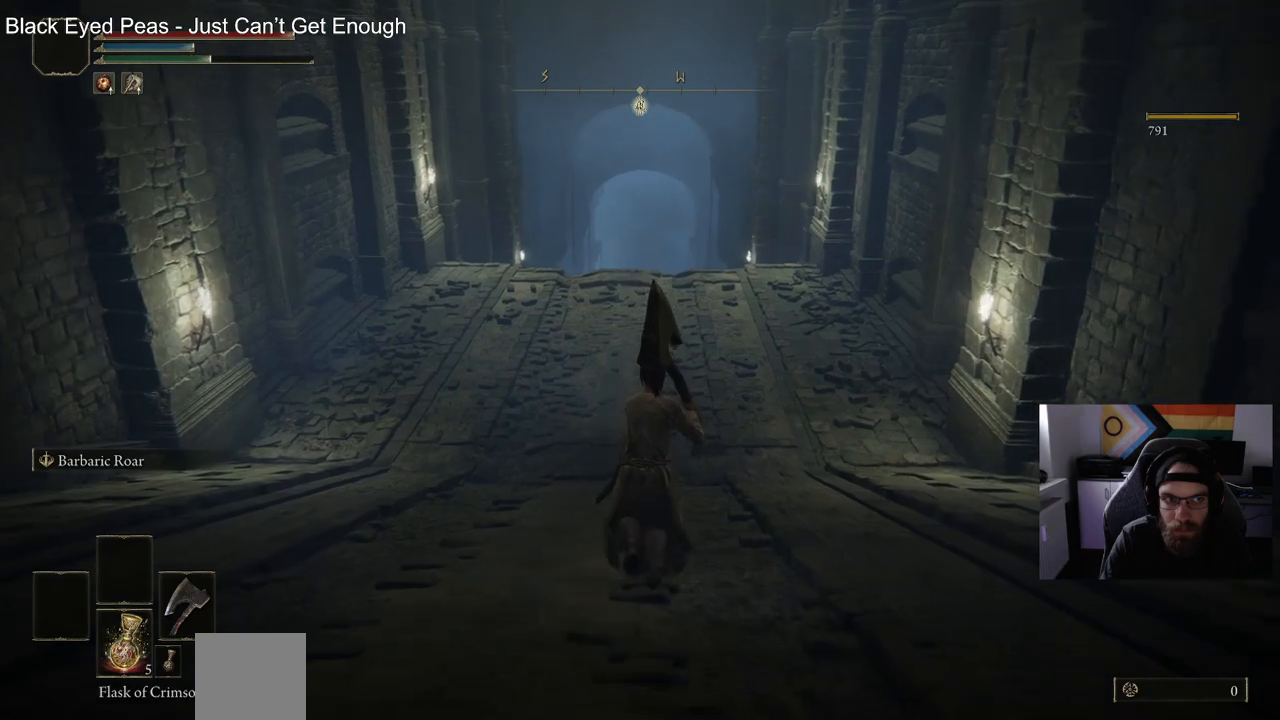
{"buttons": [], "left_stick": "up", "right_stick": "center", "events": []}
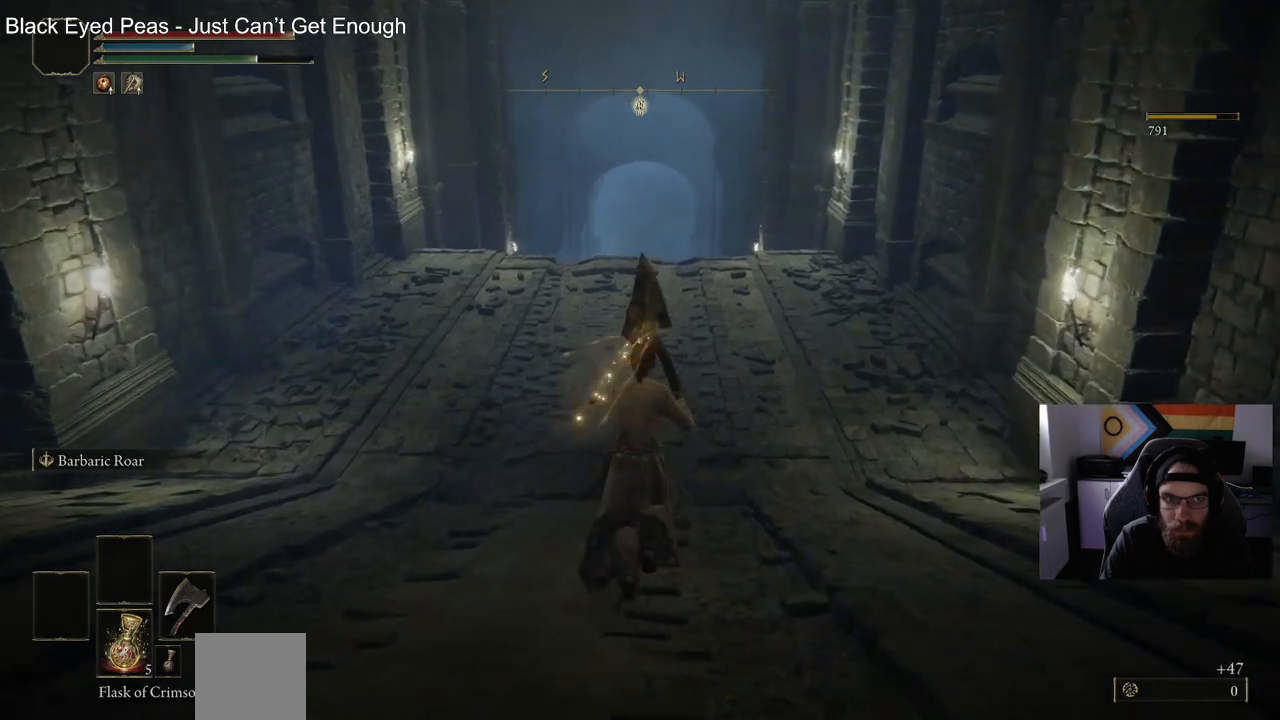
{"buttons": ["CIRCLE"], "left_stick": "up", "right_stick": "center", "events": [[183, "CIRCLE", "down"]]}
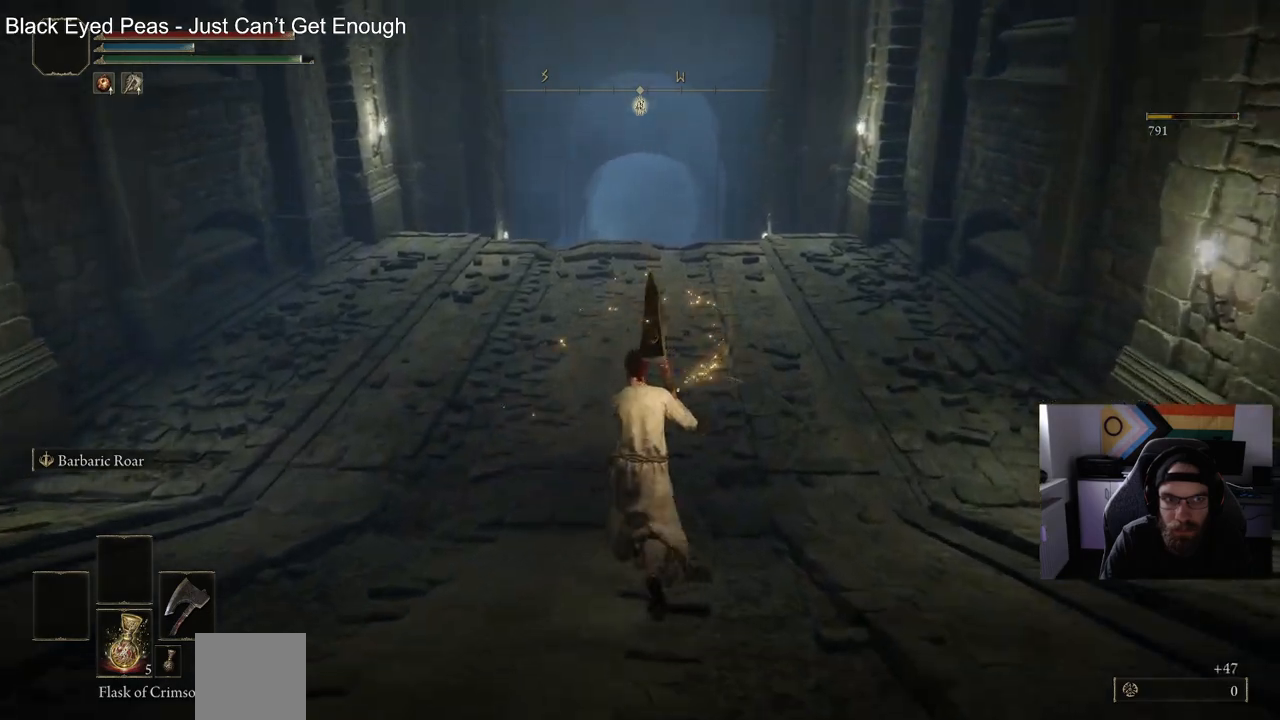
{"buttons": ["CIRCLE"], "left_stick": "up", "right_stick": "center", "events": []}
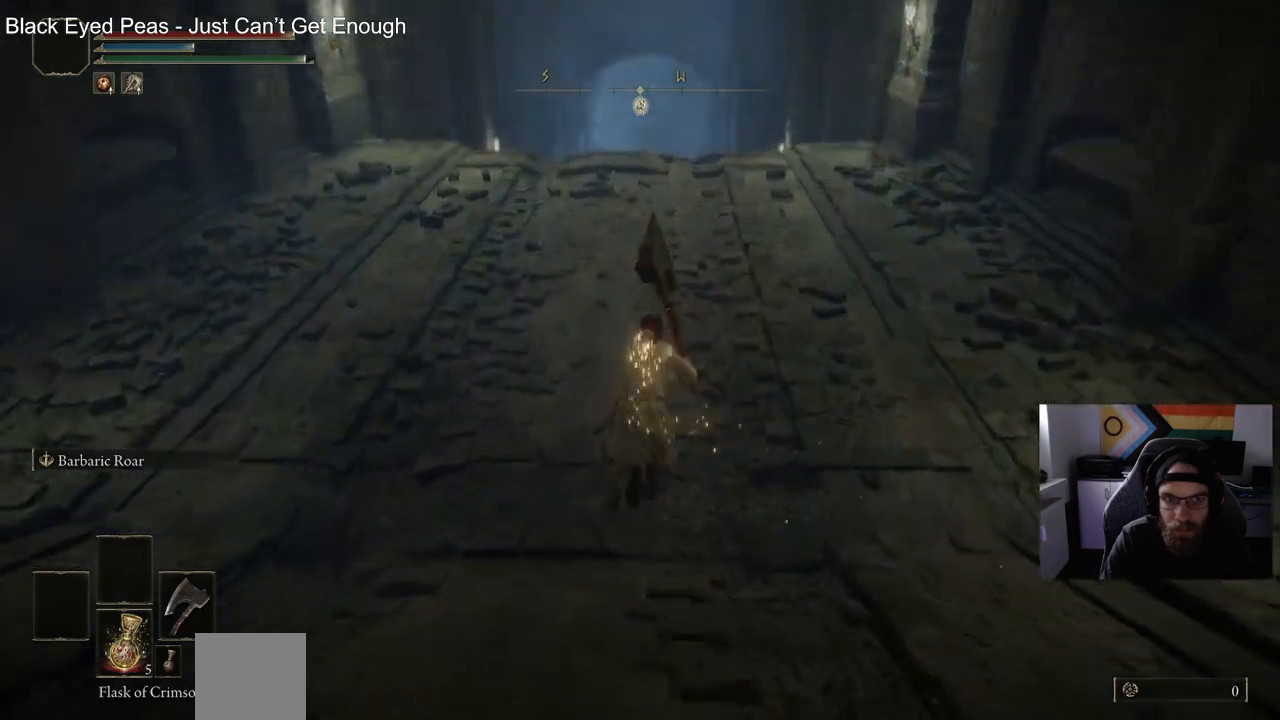
{"buttons": ["CIRCLE"], "left_stick": "up", "right_stick": "center", "events": []}
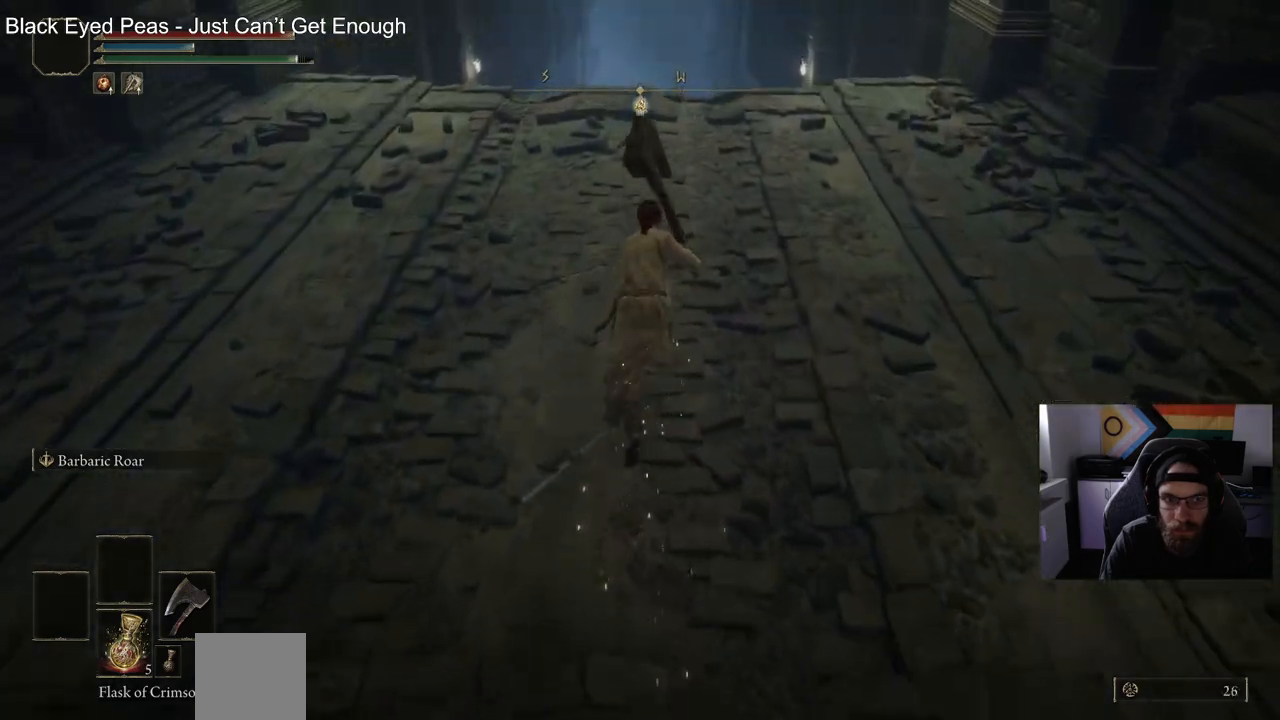
{"buttons": ["CIRCLE"], "left_stick": "up", "right_stick": "center", "events": []}
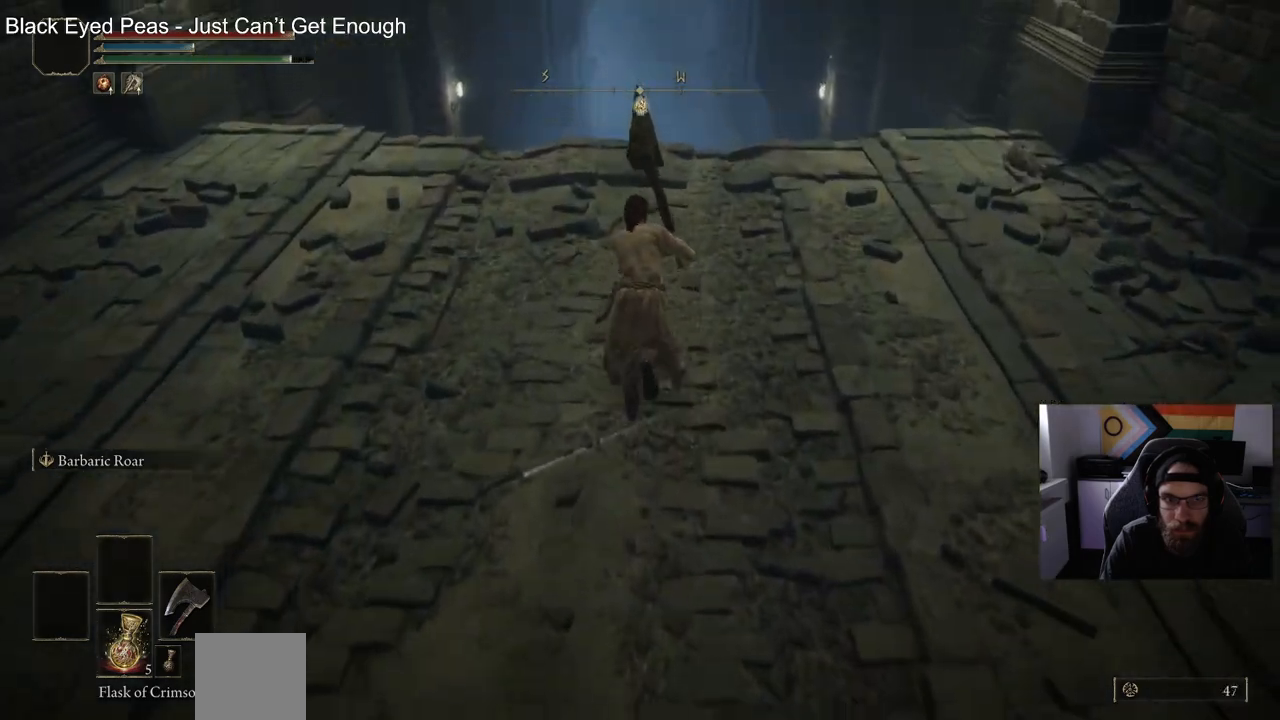
{"buttons": ["CIRCLE"], "left_stick": "up", "right_stick": "center", "events": []}
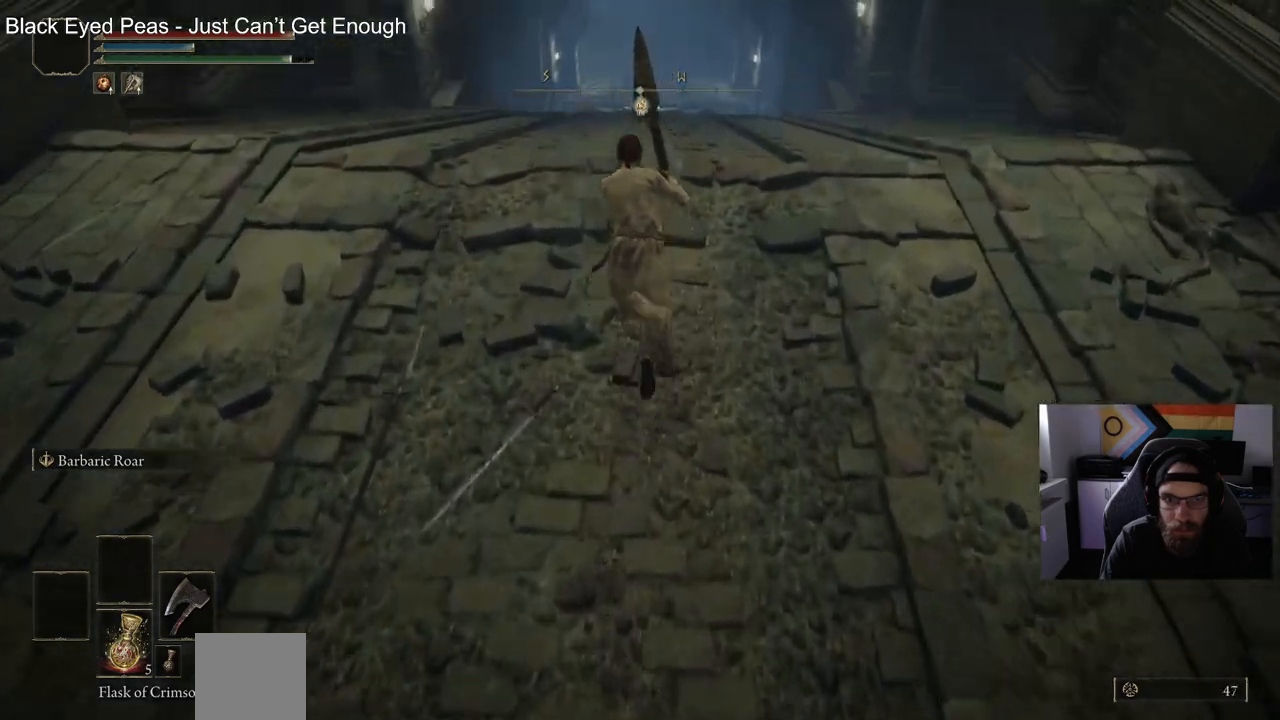
{"buttons": ["CIRCLE"], "left_stick": "up", "right_stick": "center", "events": []}
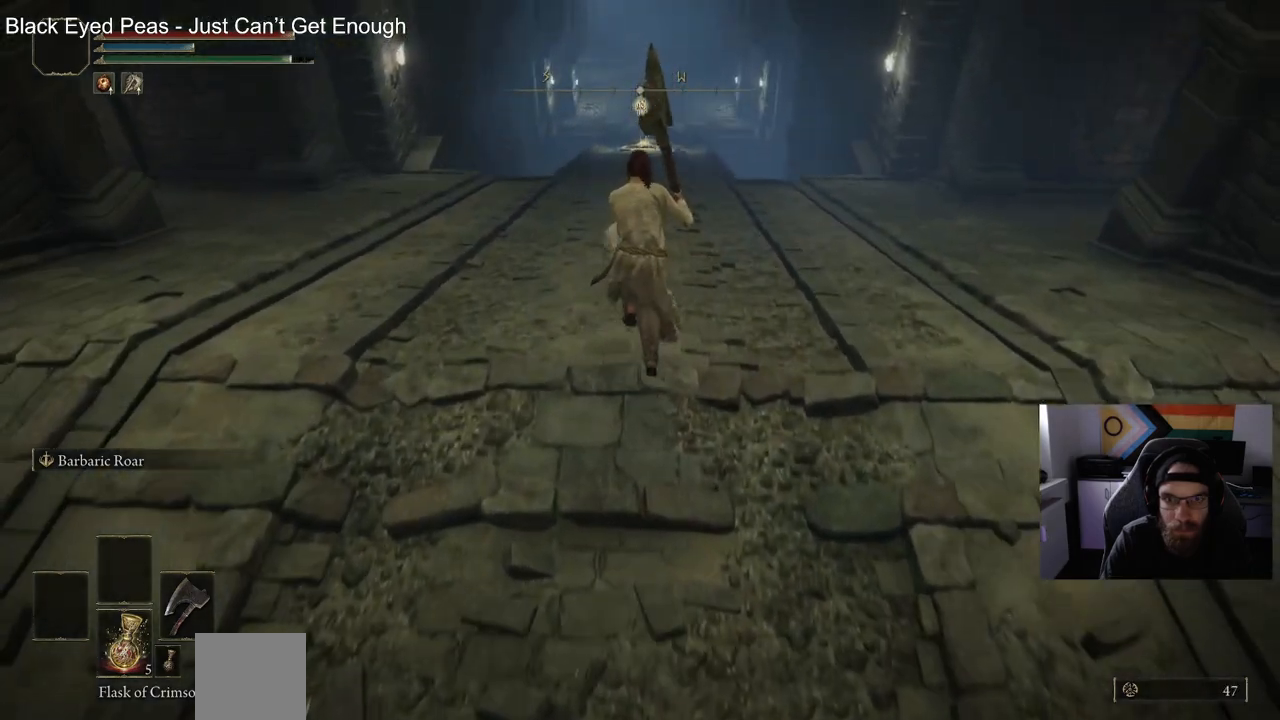
{"buttons": ["CIRCLE"], "left_stick": "up", "right_stick": "center", "events": []}
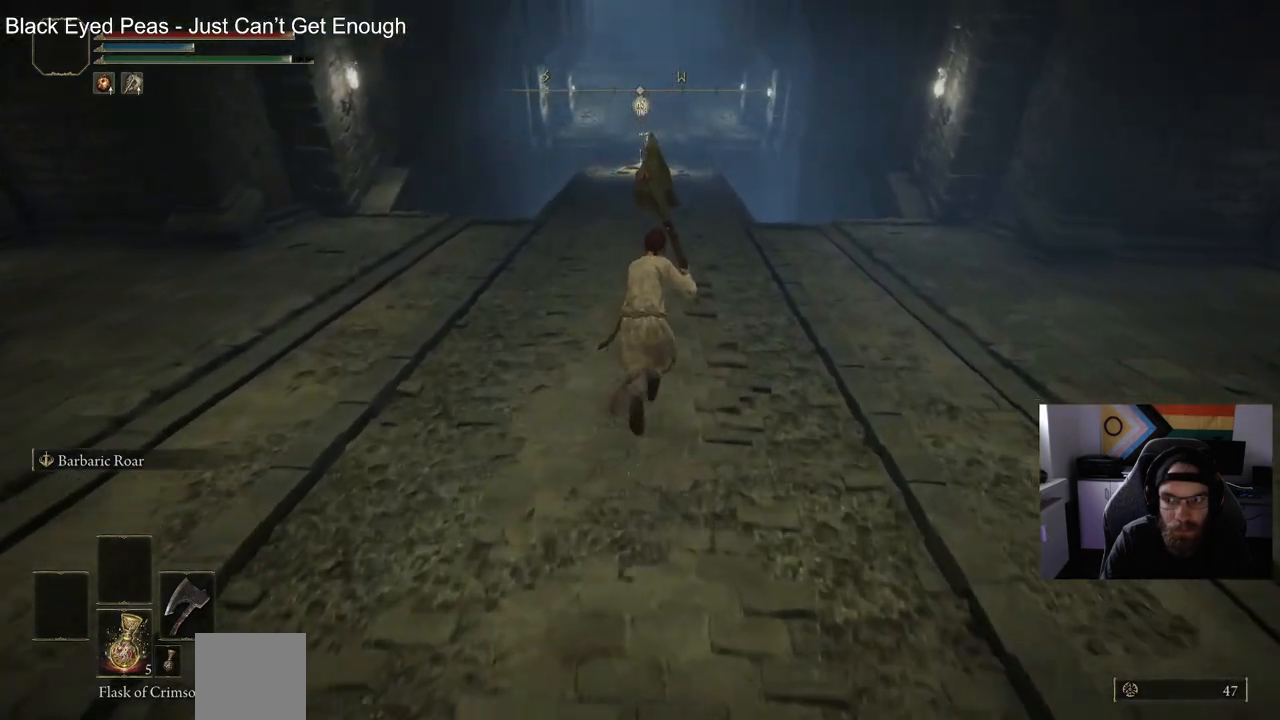
{"buttons": ["CIRCLE"], "left_stick": "up", "right_stick": "center", "events": []}
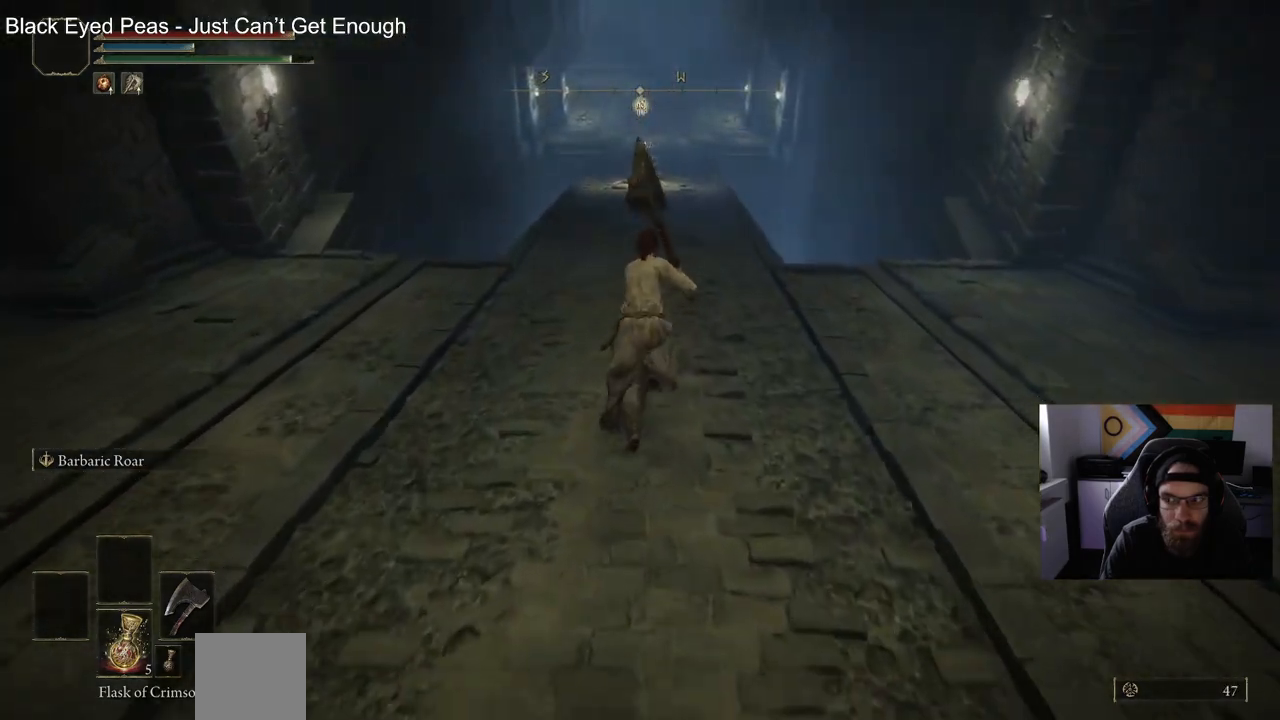
{"buttons": ["CIRCLE"], "left_stick": "up", "right_stick": "center", "events": [[217, "right_stick", "left"], [367, "right_stick", "center"]]}
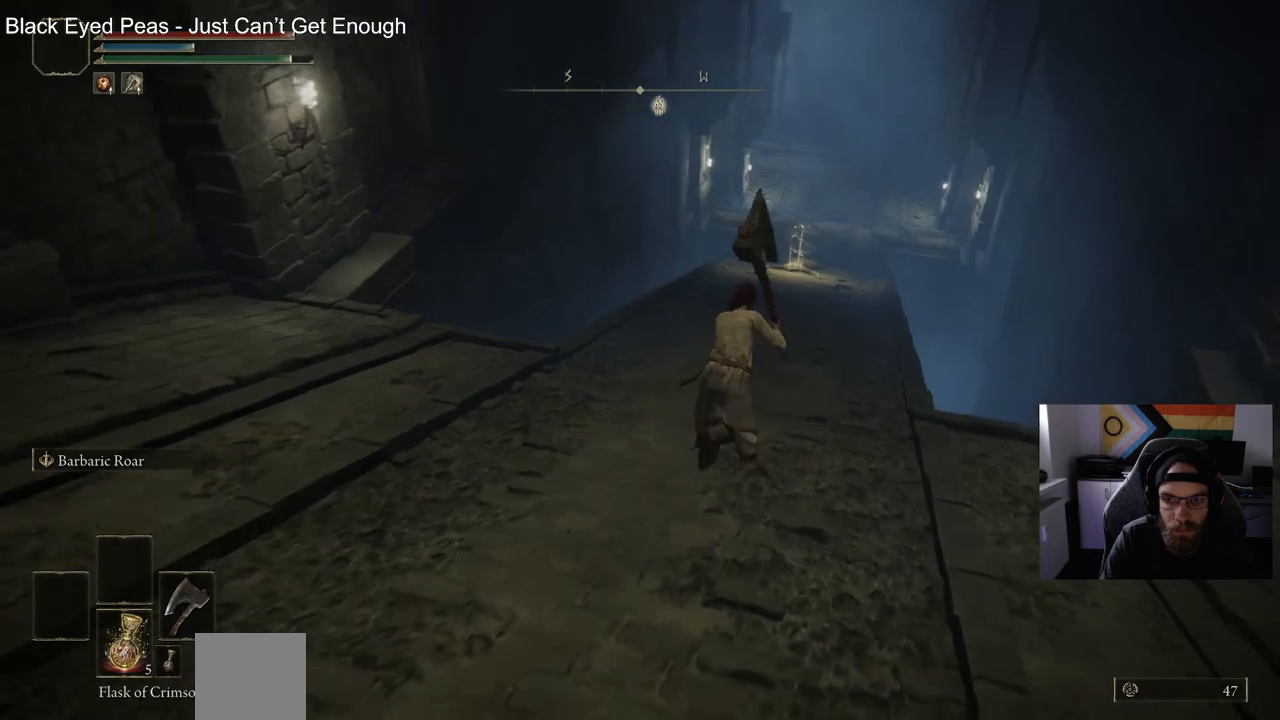
{"buttons": ["CIRCLE"], "left_stick": "up", "right_stick": "left", "events": [[133, "right_stick", "left"]]}
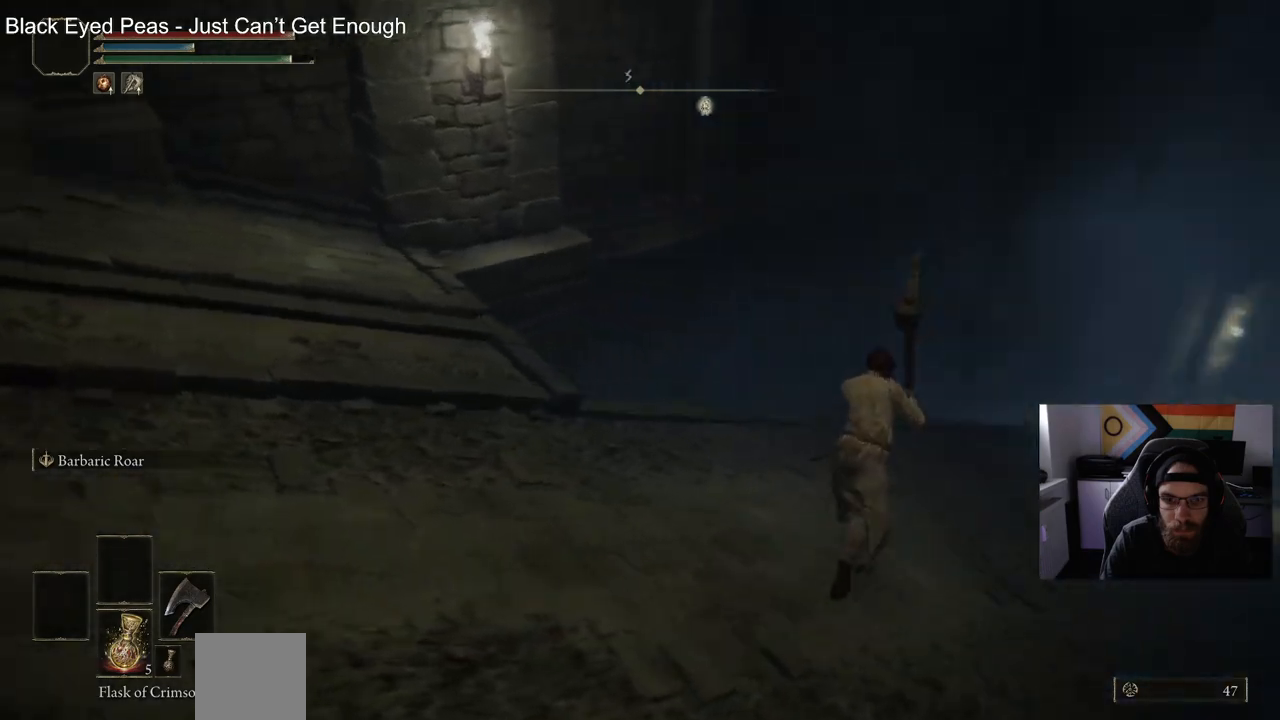
{"buttons": [], "left_stick": "up", "right_stick": "left", "events": [[450, "CIRCLE", "up"]]}
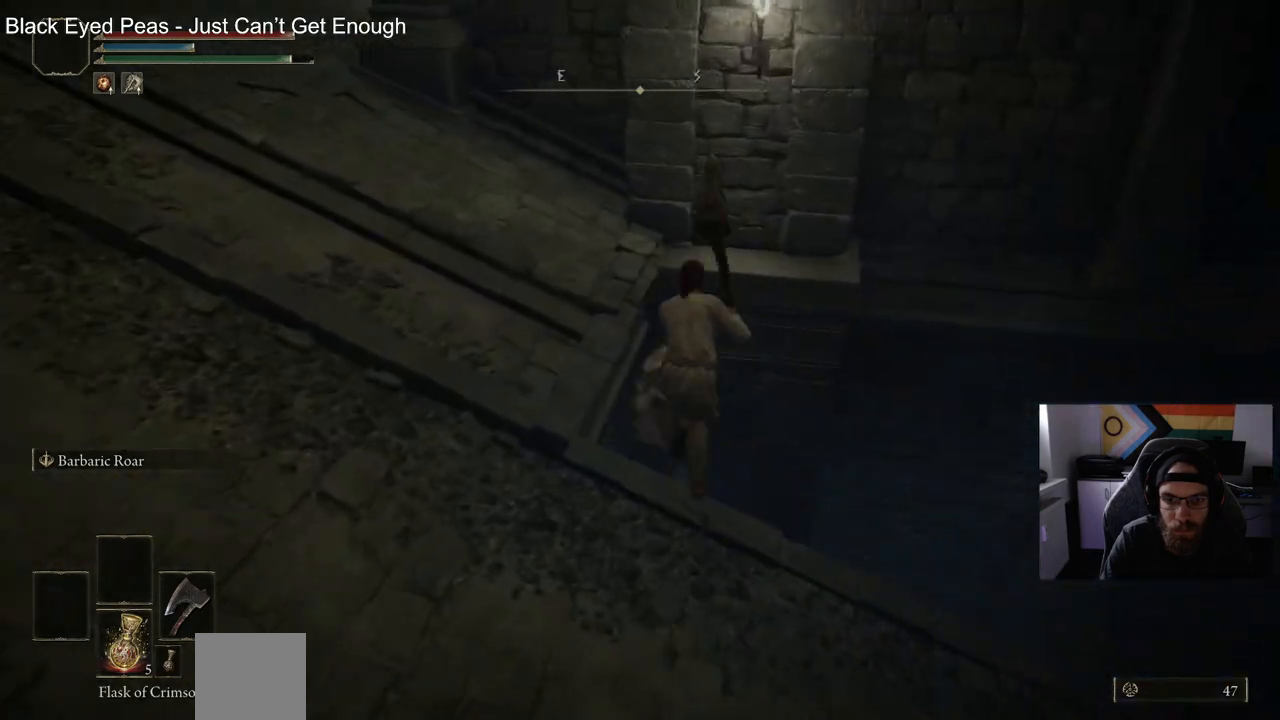
{"buttons": [], "left_stick": "up", "right_stick": "left", "events": []}
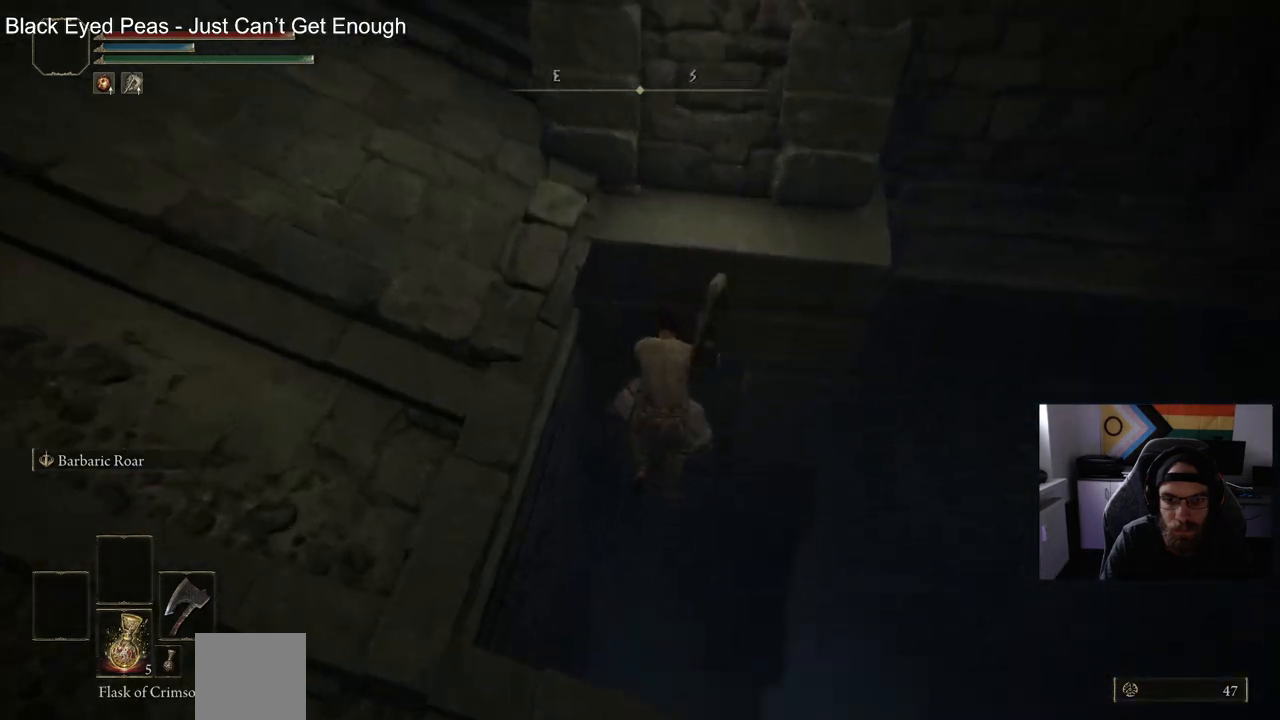
{"buttons": [], "left_stick": "up", "right_stick": "left", "events": [[33, "left_stick", "up-right"], [300, "left_stick", "up"]]}
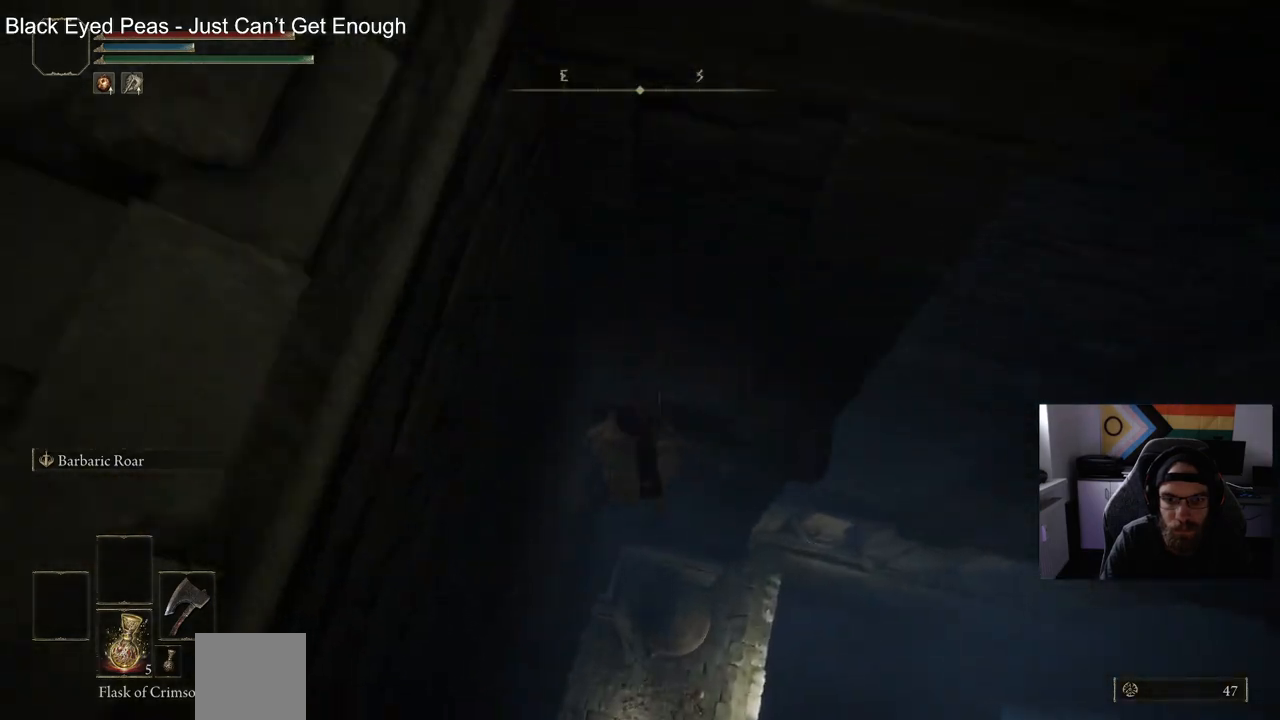
{"buttons": [], "left_stick": "up", "right_stick": "left", "events": []}
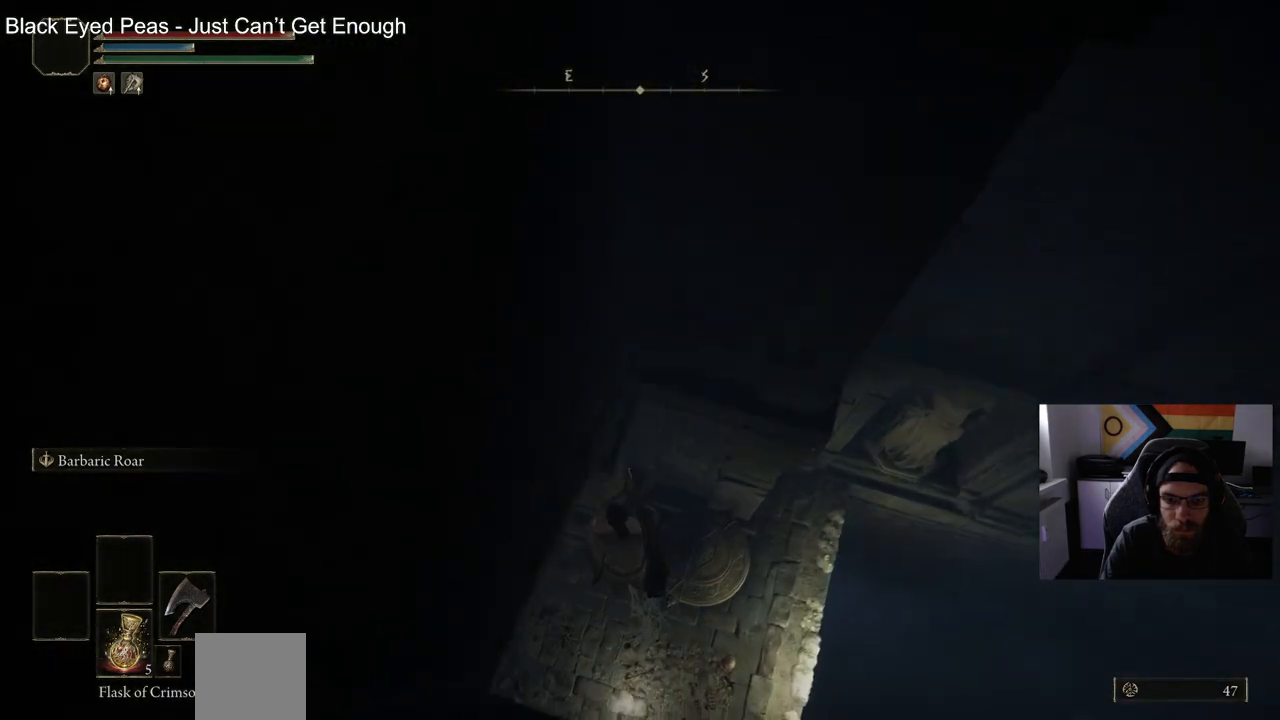
{"buttons": [], "left_stick": "up-left", "right_stick": "left", "events": [[150, "left_stick", "up-left"], [167, "CIRCLE", "down"], [283, "CIRCLE", "up"], [383, "CIRCLE", "down"], [483, "CIRCLE", "up"]]}
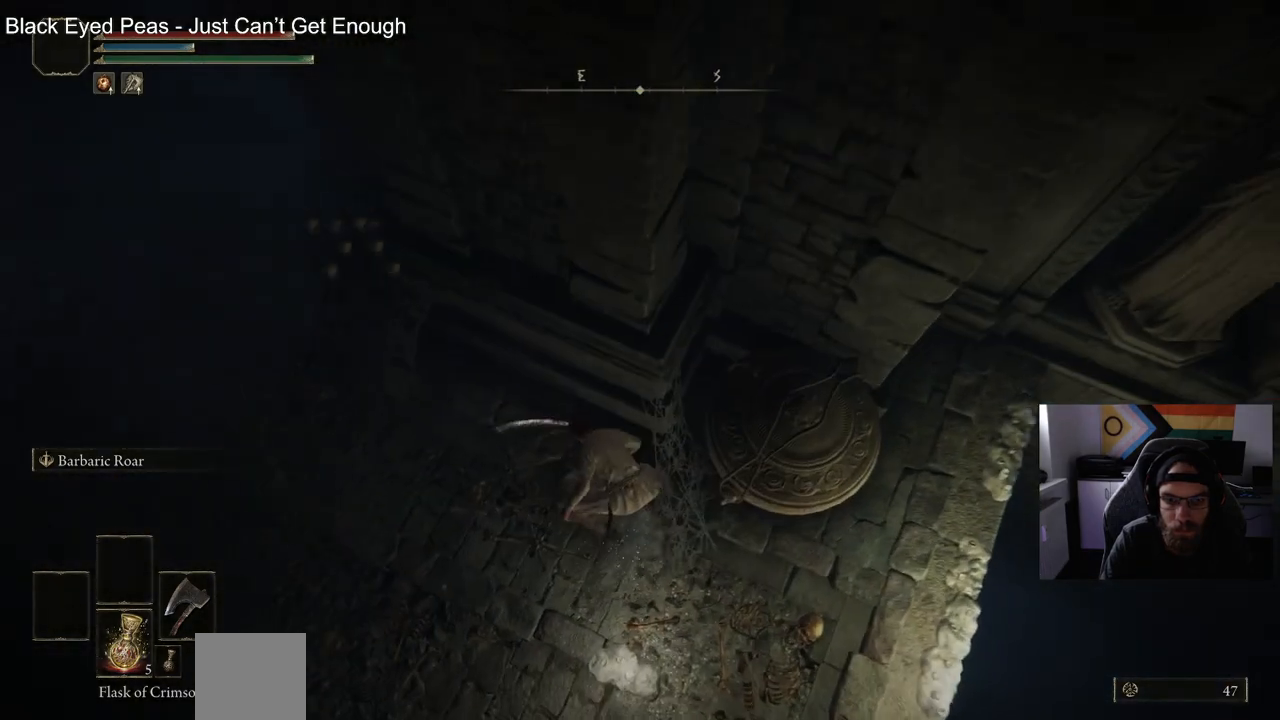
{"buttons": [], "left_stick": "up-left", "right_stick": "up-left", "events": [[233, "right_stick", "up-left"]]}